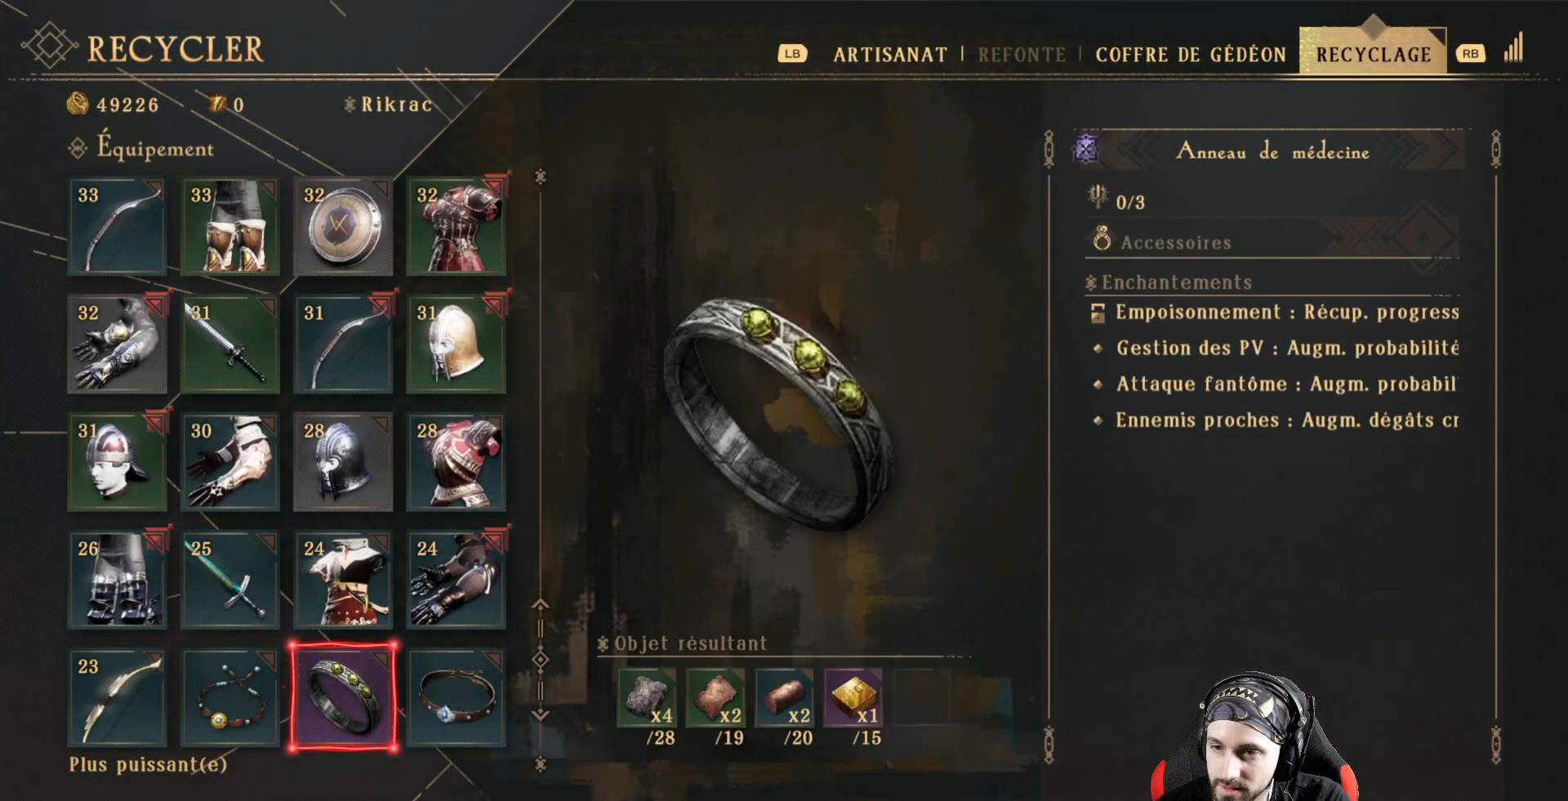
Gameplay with a controller (Xbox layout); each line is a JSON object with the inputs held at the frame after it. "events" lists button and stick changes between this image and that frame as [ms after this image, input, new state], when the widget could be followed in between. Not read: R3.
{"buttons": [], "left_stick": "center", "right_stick": "center", "events": []}
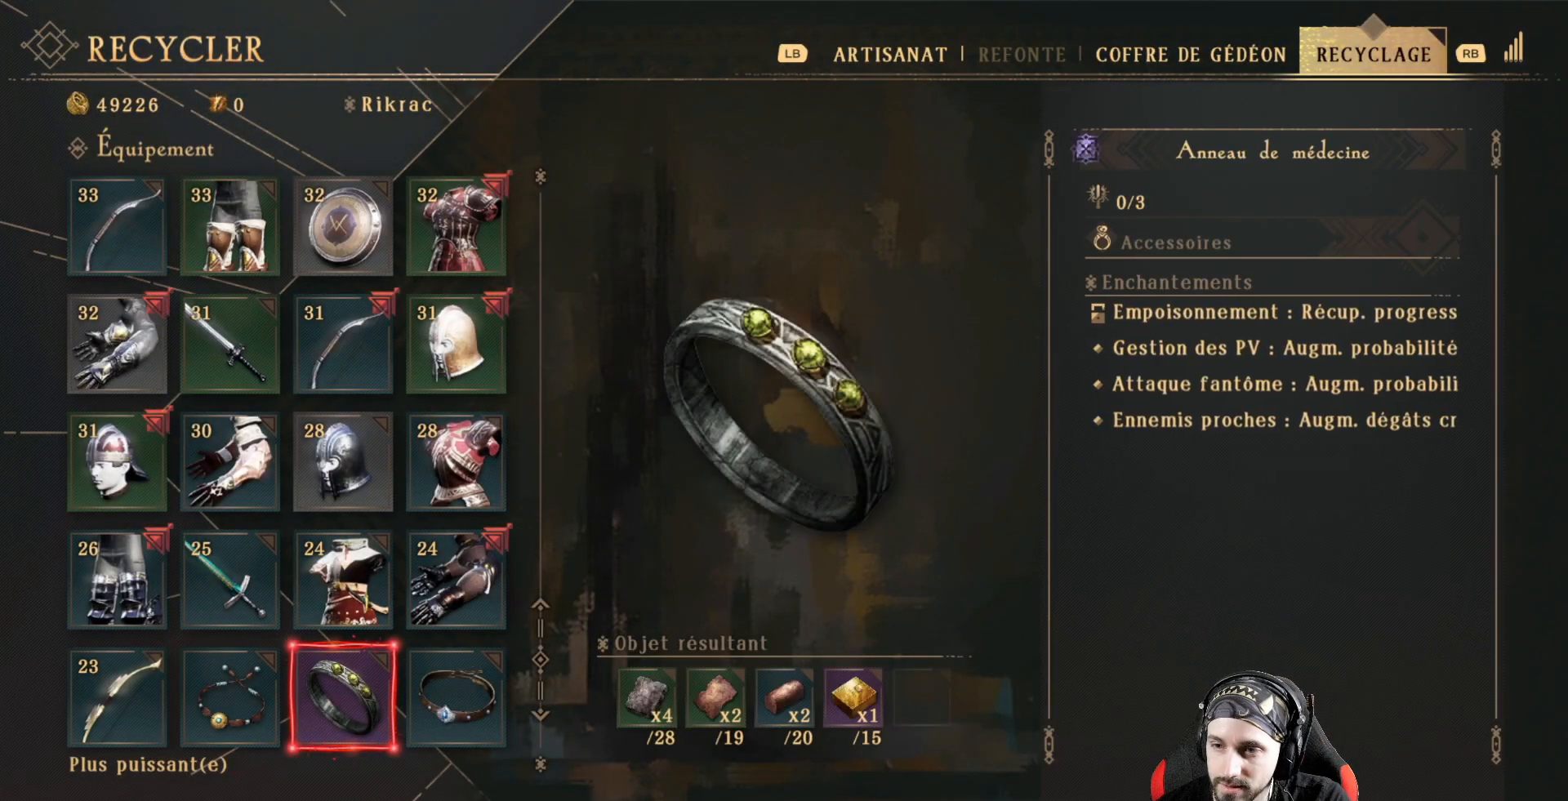
{"buttons": ["DPAD_UP"], "left_stick": "center", "right_stick": "center", "events": [[67, "DPAD_UP", "down"]]}
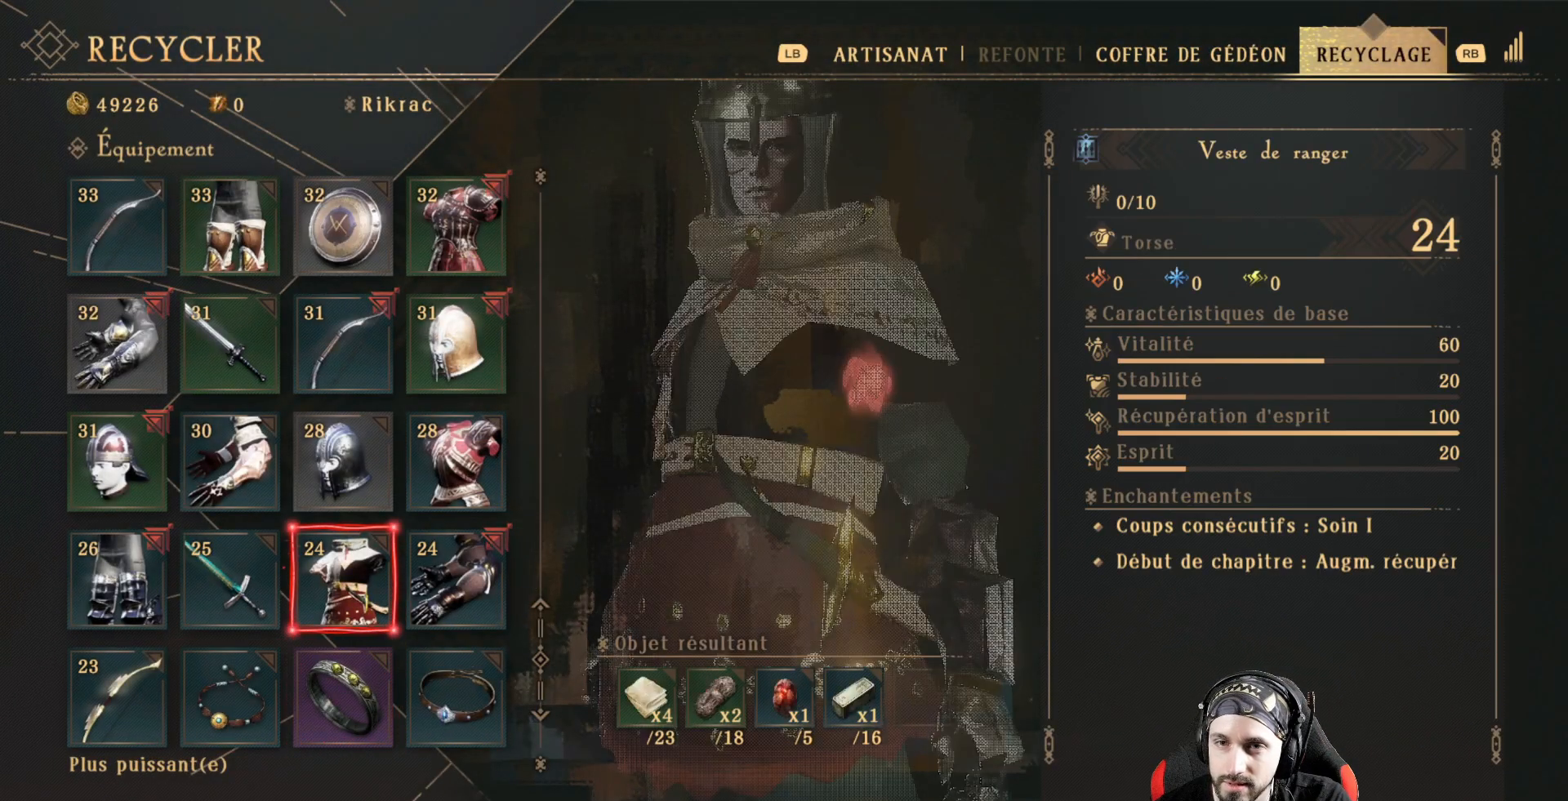
{"buttons": ["DPAD_UP"], "left_stick": "center", "right_stick": "center", "events": []}
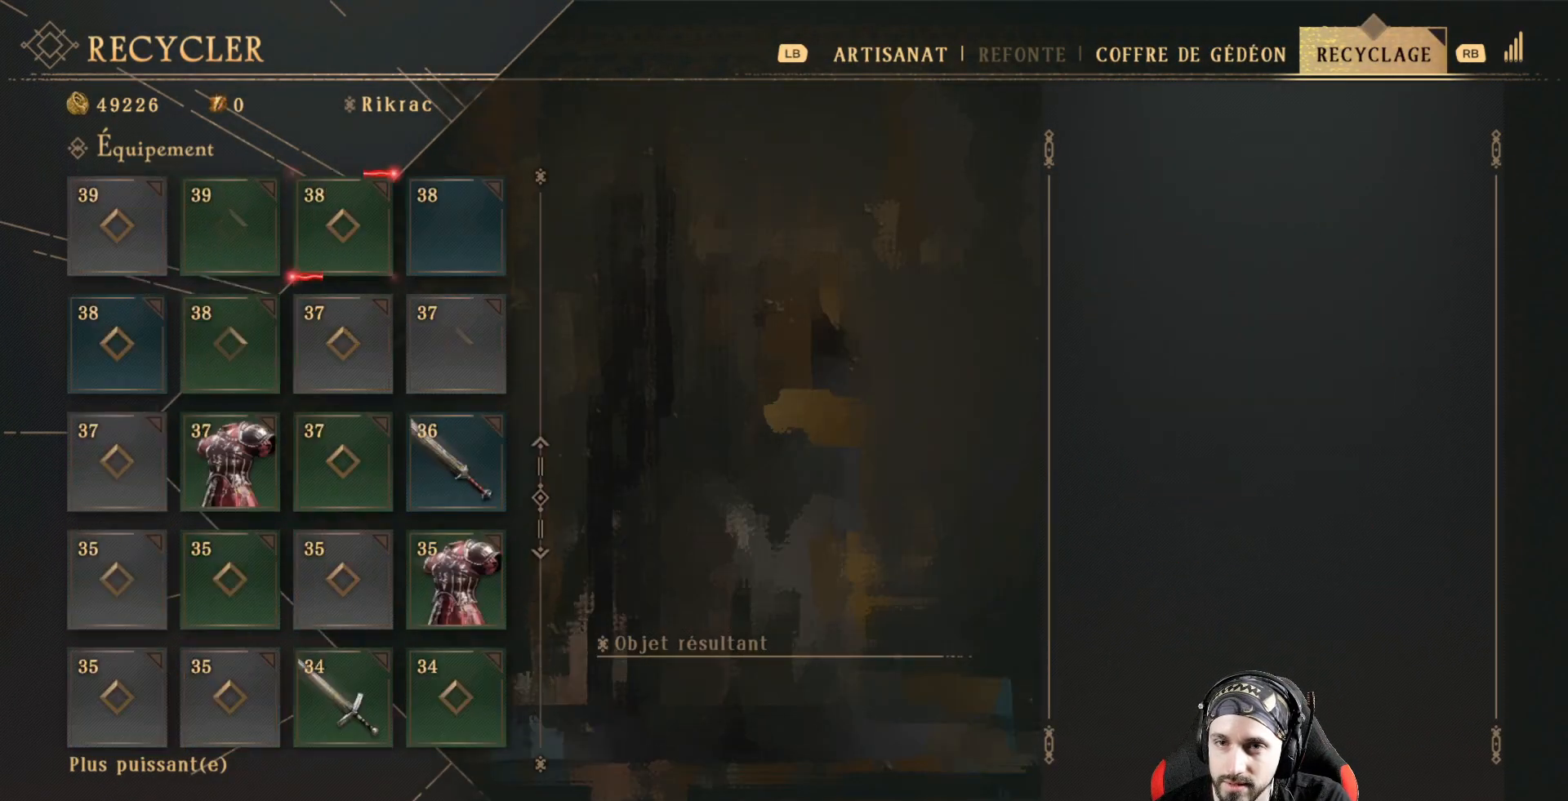
{"buttons": ["DPAD_UP"], "left_stick": "center", "right_stick": "center", "events": []}
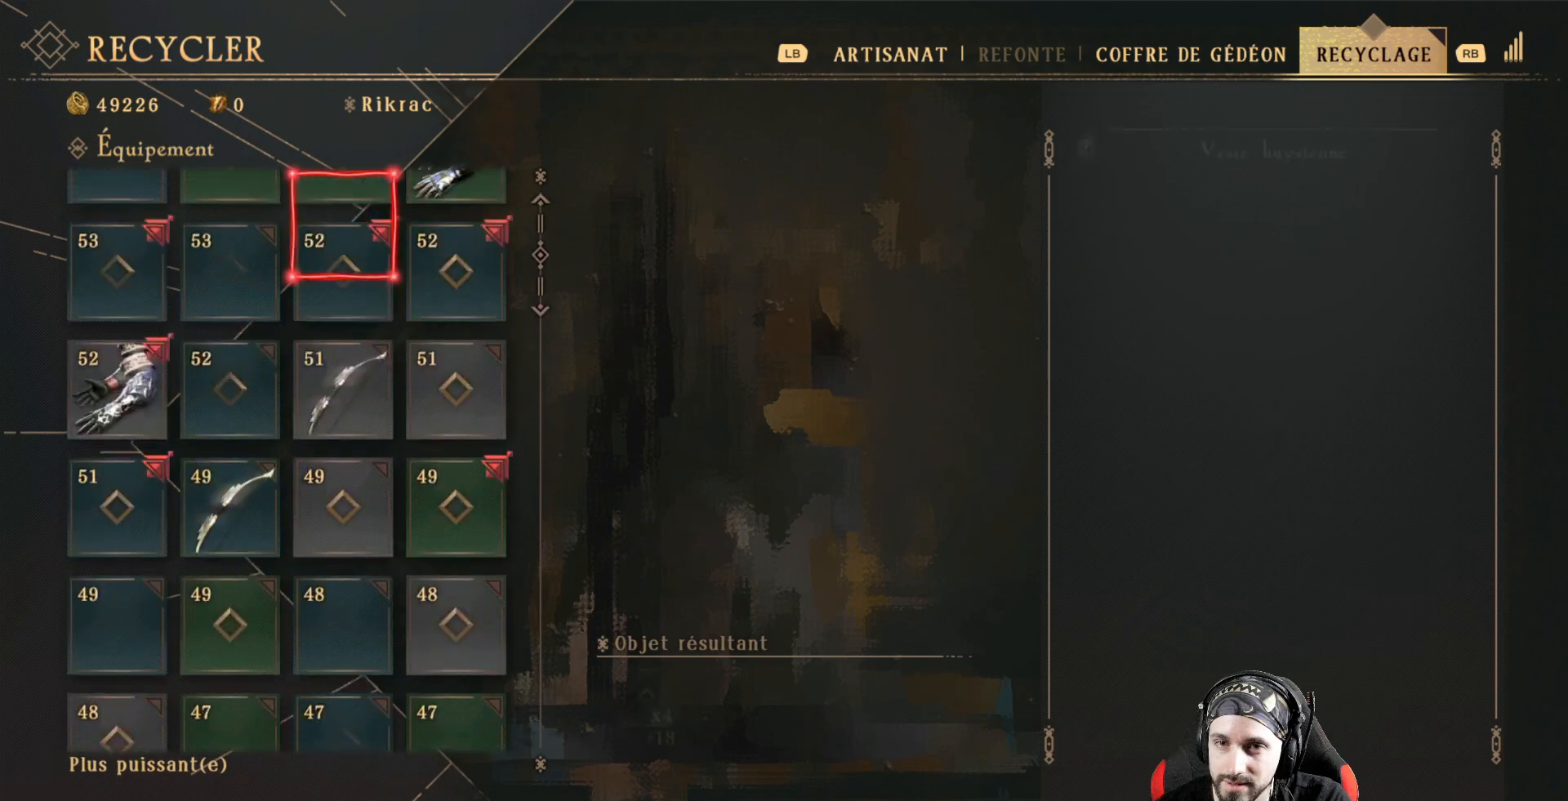
{"buttons": [], "left_stick": "center", "right_stick": "center", "events": [[500, "DPAD_UP", "up"]]}
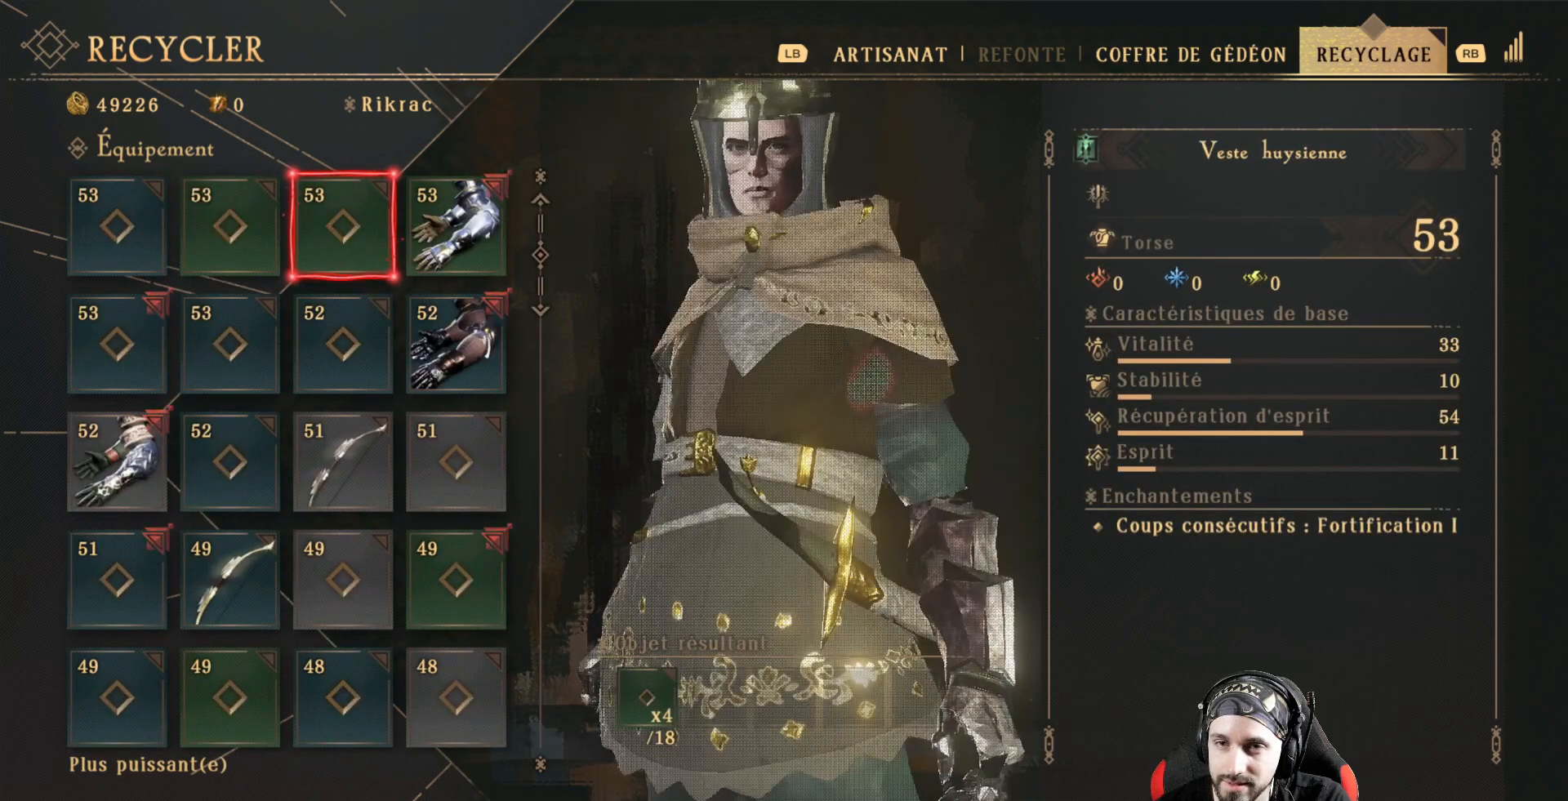
{"buttons": ["DPAD_RIGHT"], "left_stick": "center", "right_stick": "center", "events": [[267, "DPAD_DOWN", "down"], [333, "DPAD_DOWN", "up"], [467, "DPAD_RIGHT", "down"]]}
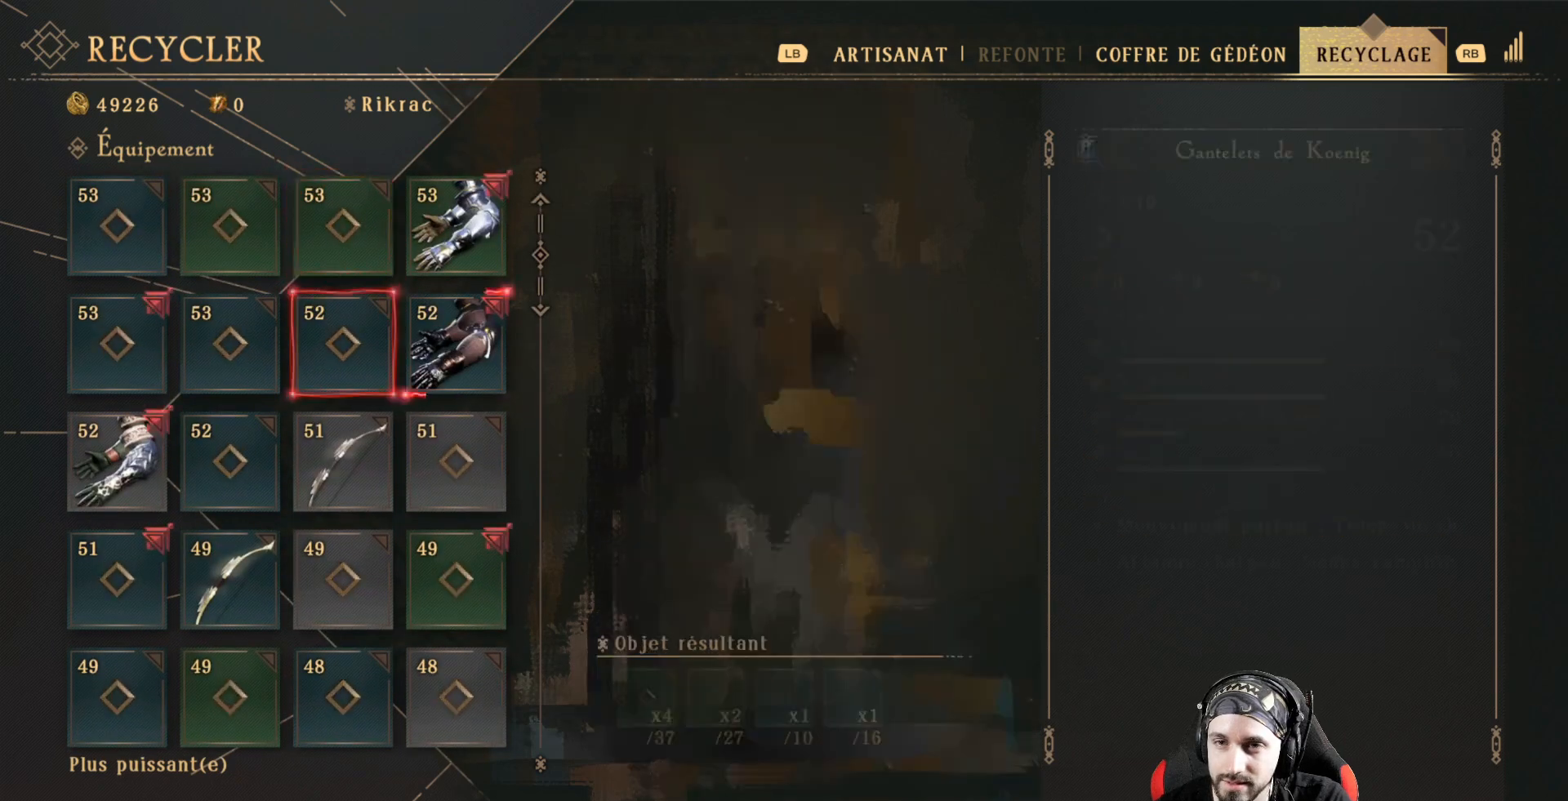
{"buttons": ["DPAD_LEFT"], "left_stick": "center", "right_stick": "center", "events": [[100, "DPAD_RIGHT", "up"], [233, "DPAD_UP", "down"], [333, "DPAD_UP", "up"], [500, "DPAD_LEFT", "down"]]}
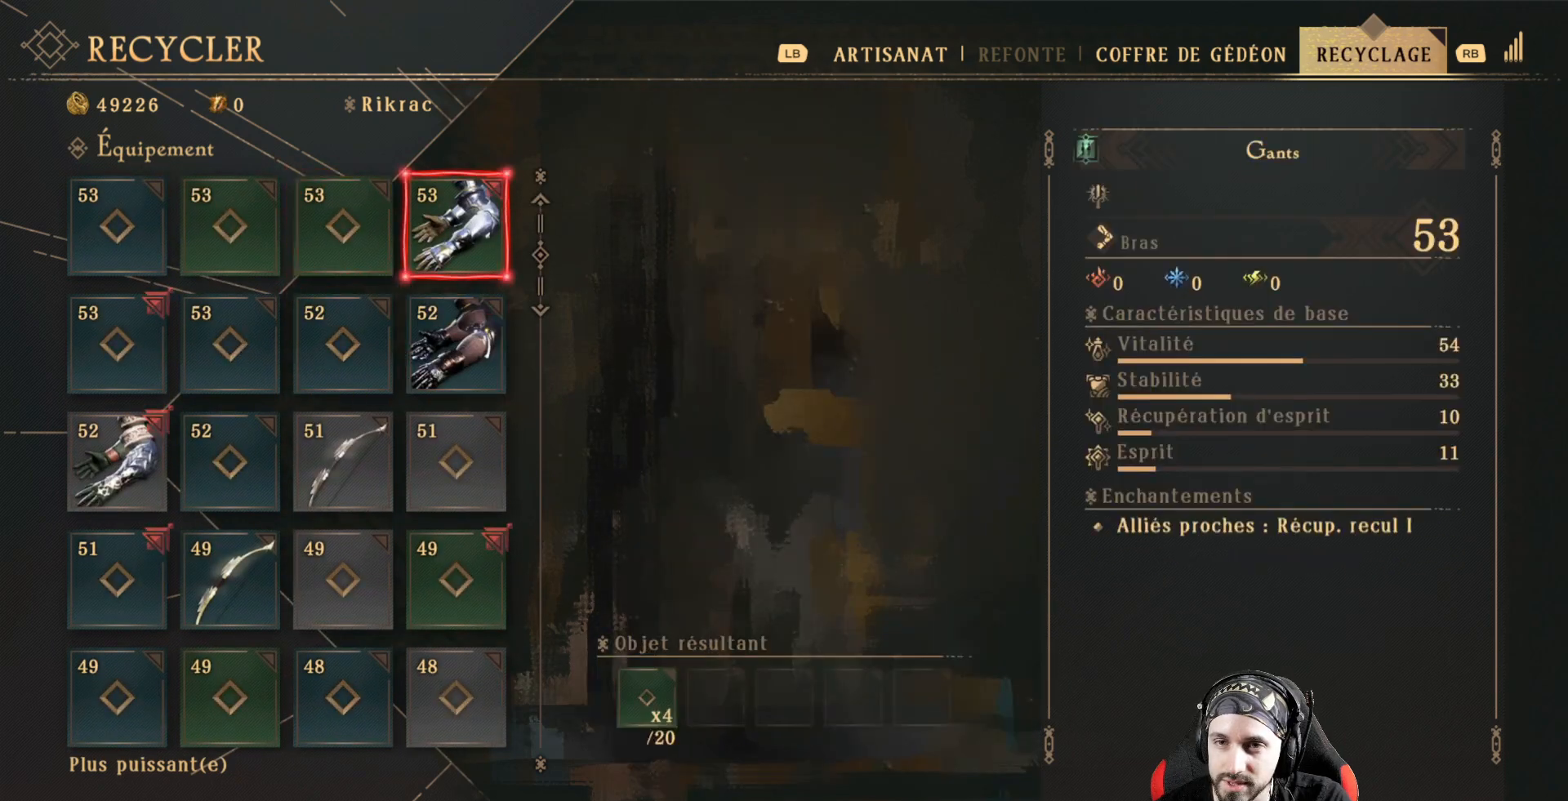
{"buttons": [], "left_stick": "center", "right_stick": "center", "events": [[100, "DPAD_LEFT", "up"], [200, "DPAD_LEFT", "down"], [333, "DPAD_LEFT", "up"], [400, "DPAD_LEFT", "down"], [467, "DPAD_LEFT", "up"]]}
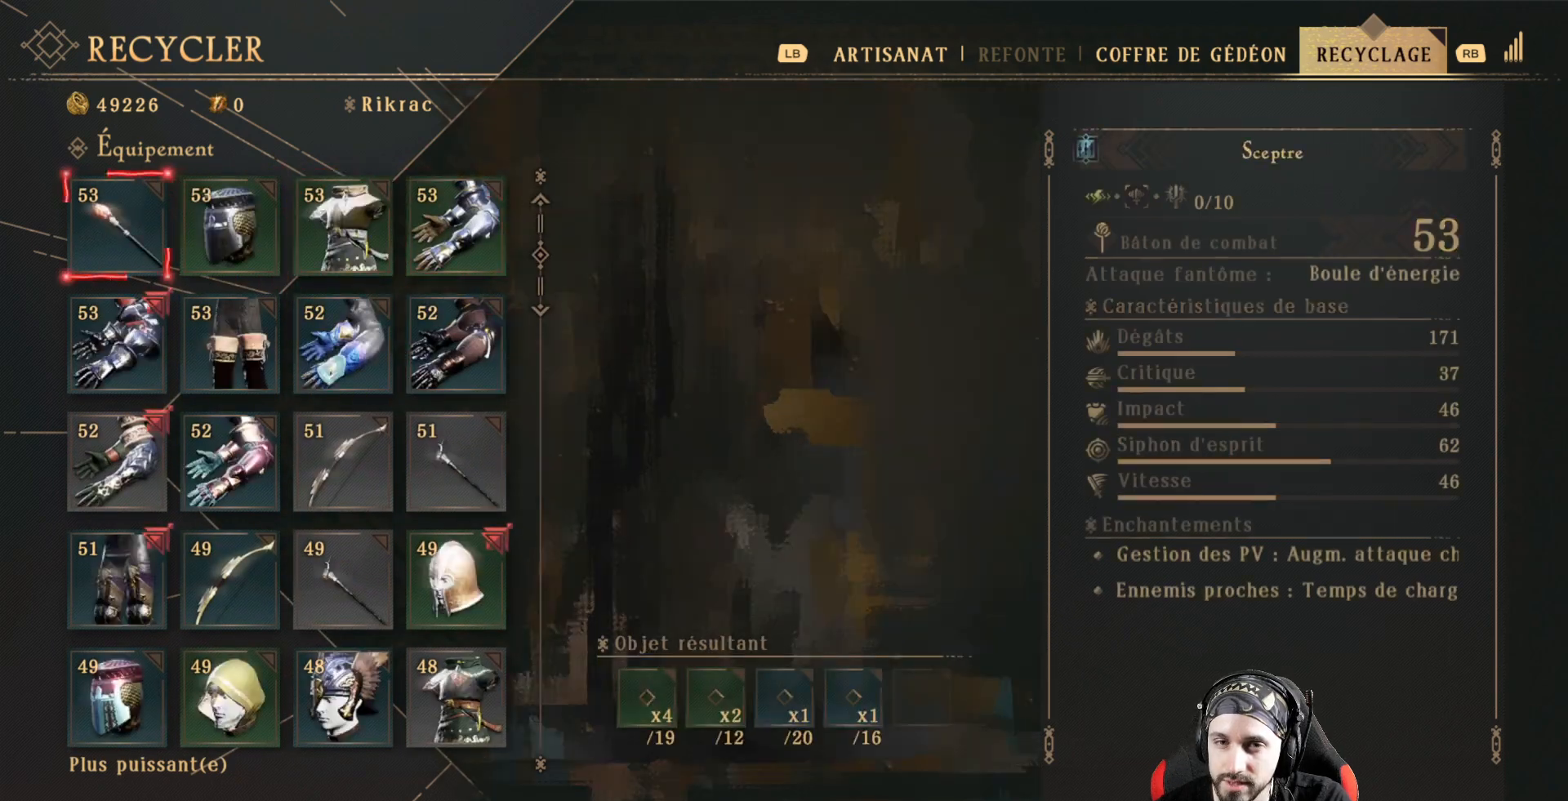
{"buttons": [], "left_stick": "center", "right_stick": "center", "events": [[167, "DPAD_DOWN", "down"], [267, "DPAD_DOWN", "up"]]}
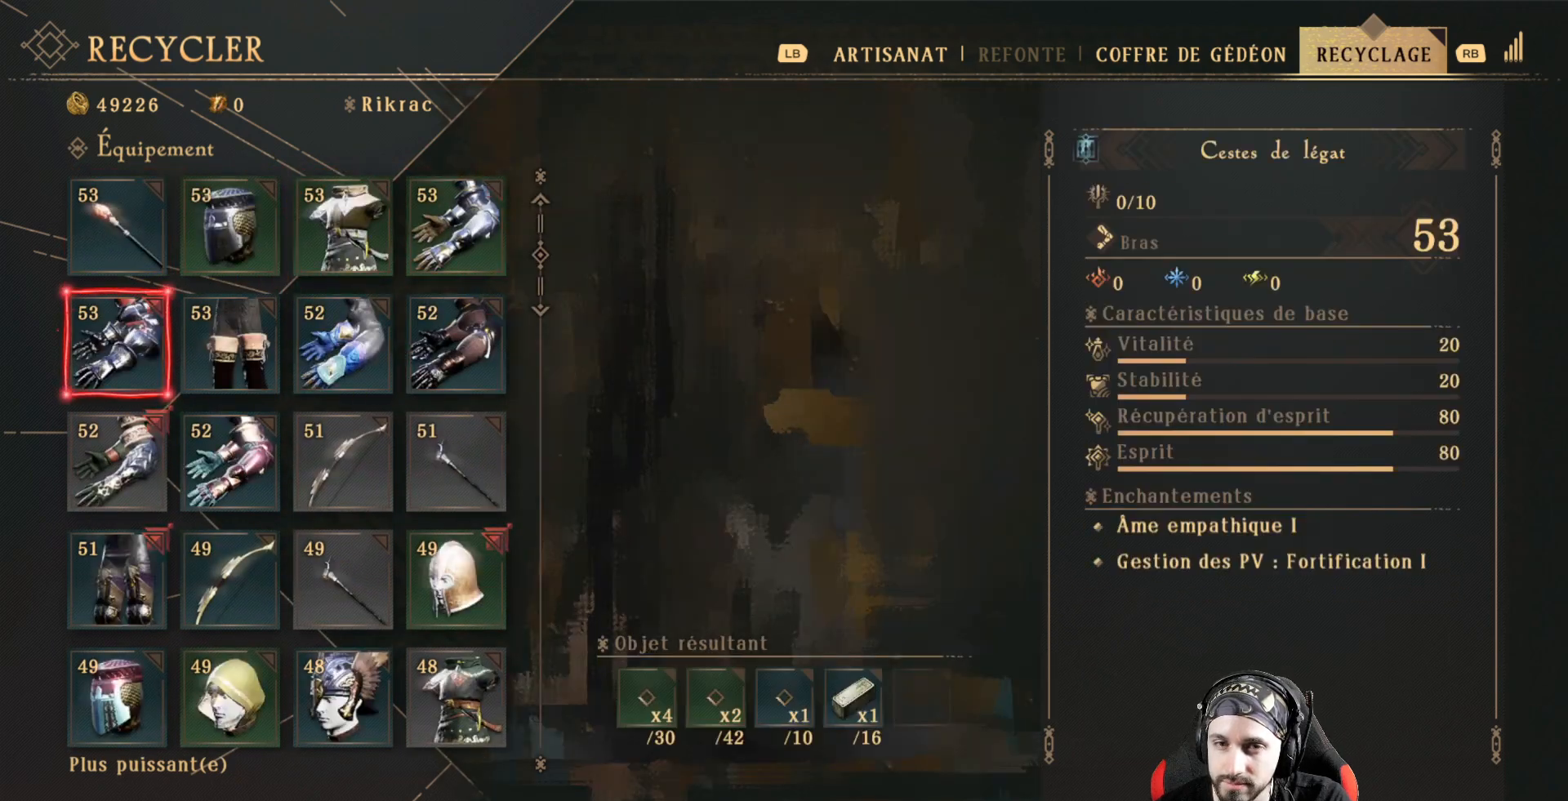
{"buttons": [], "left_stick": "center", "right_stick": "center", "events": []}
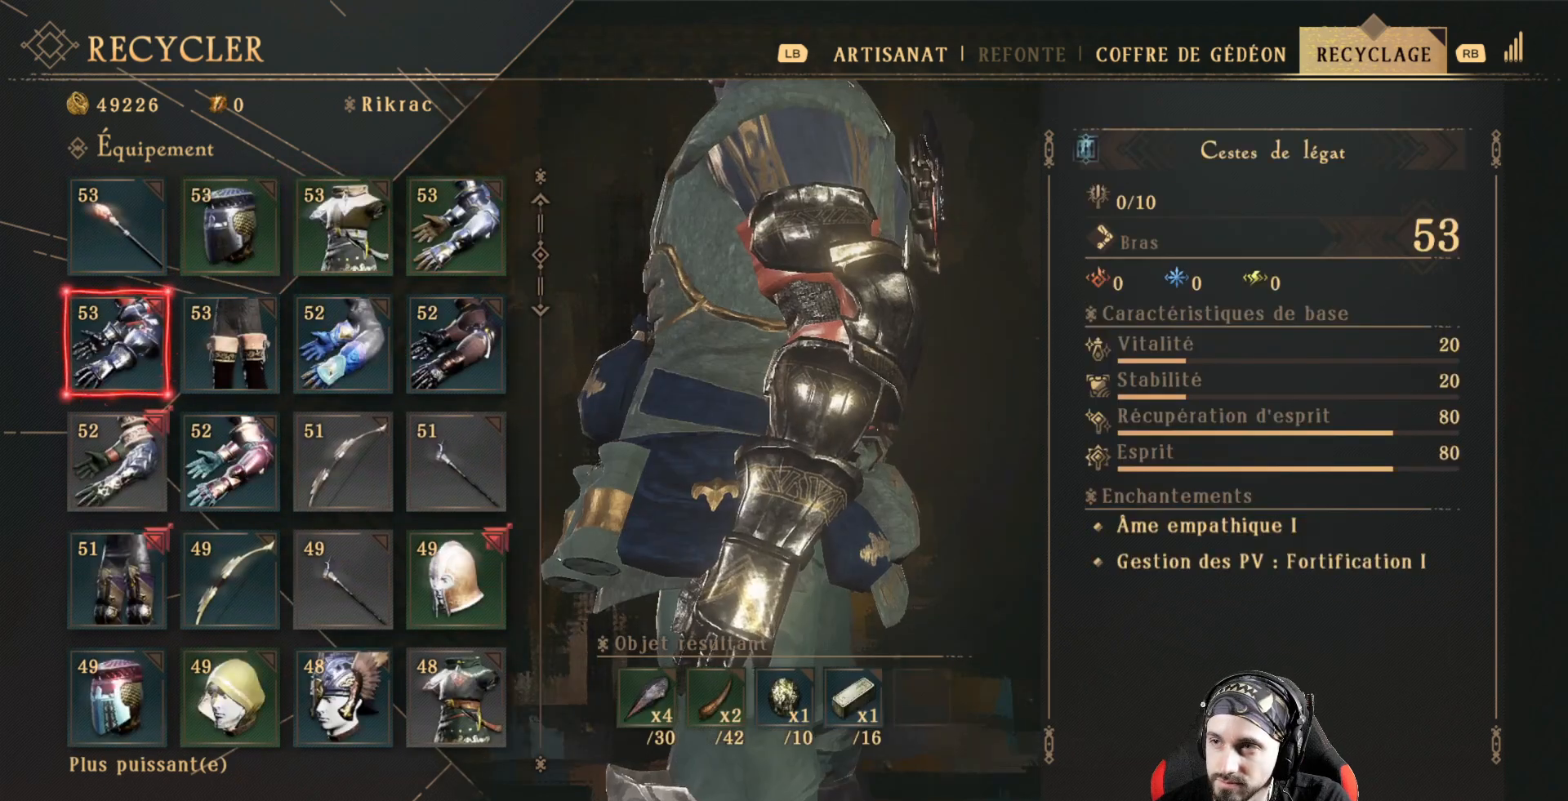
{"buttons": [], "left_stick": "center", "right_stick": "center", "events": [[333, "B", "down"], [467, "B", "up"]]}
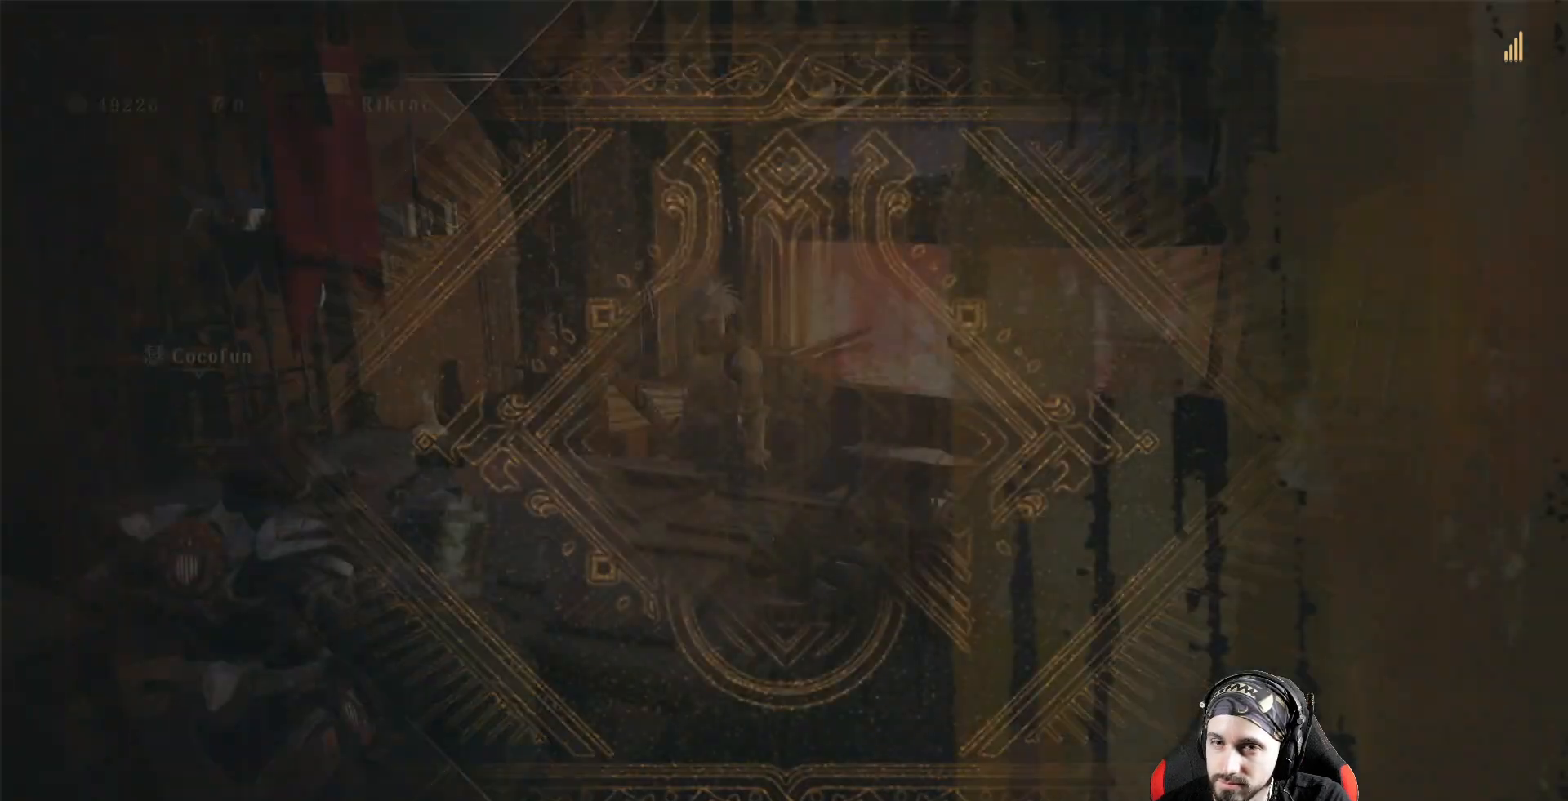
{"buttons": [], "left_stick": "center", "right_stick": "center", "events": []}
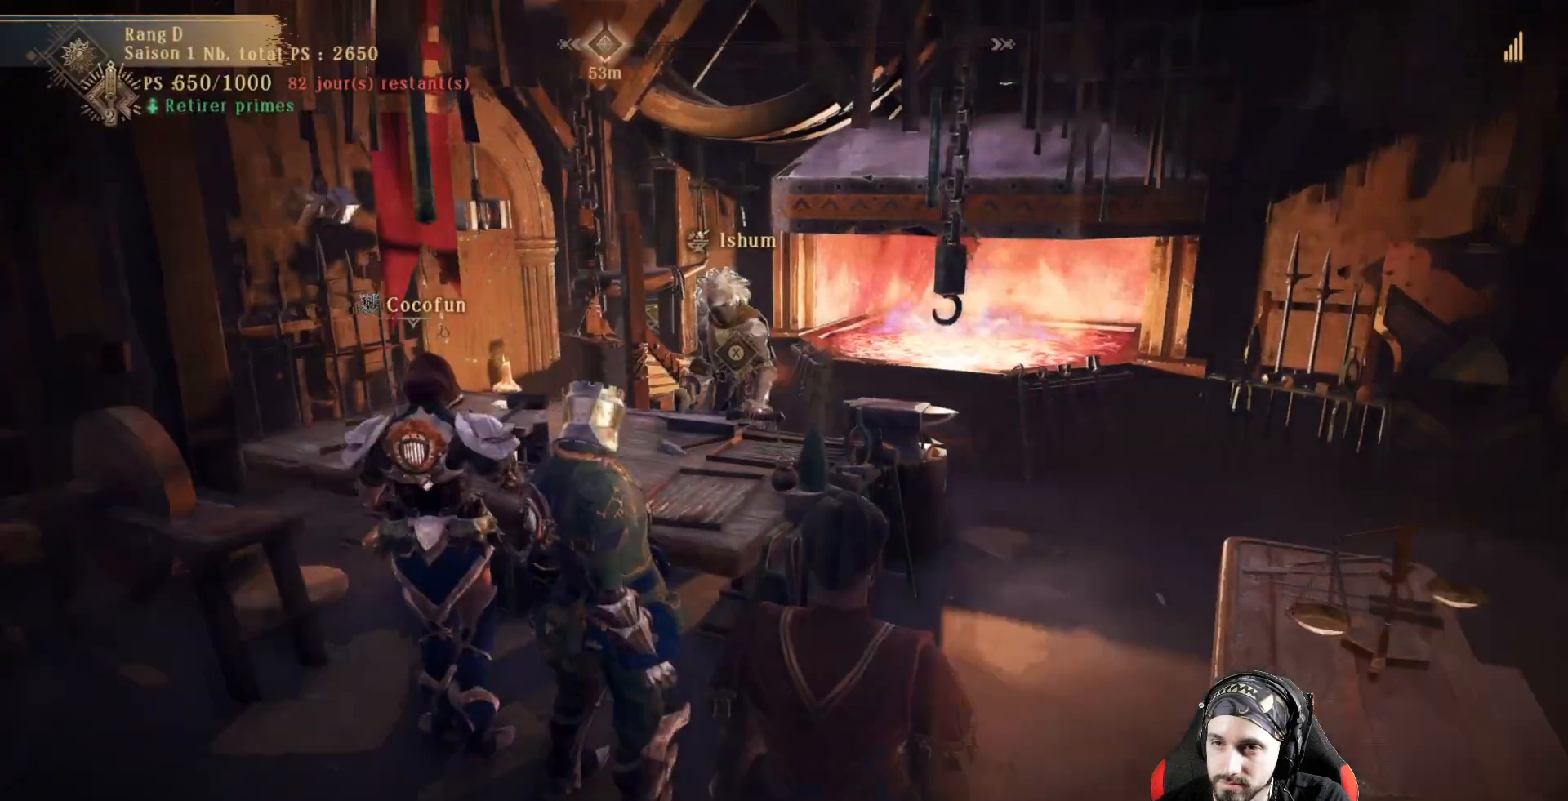
{"buttons": [], "left_stick": "down-left", "right_stick": "left", "events": [[67, "left_stick", "down"], [67, "right_stick", "left"], [200, "left_stick", "down-left"]]}
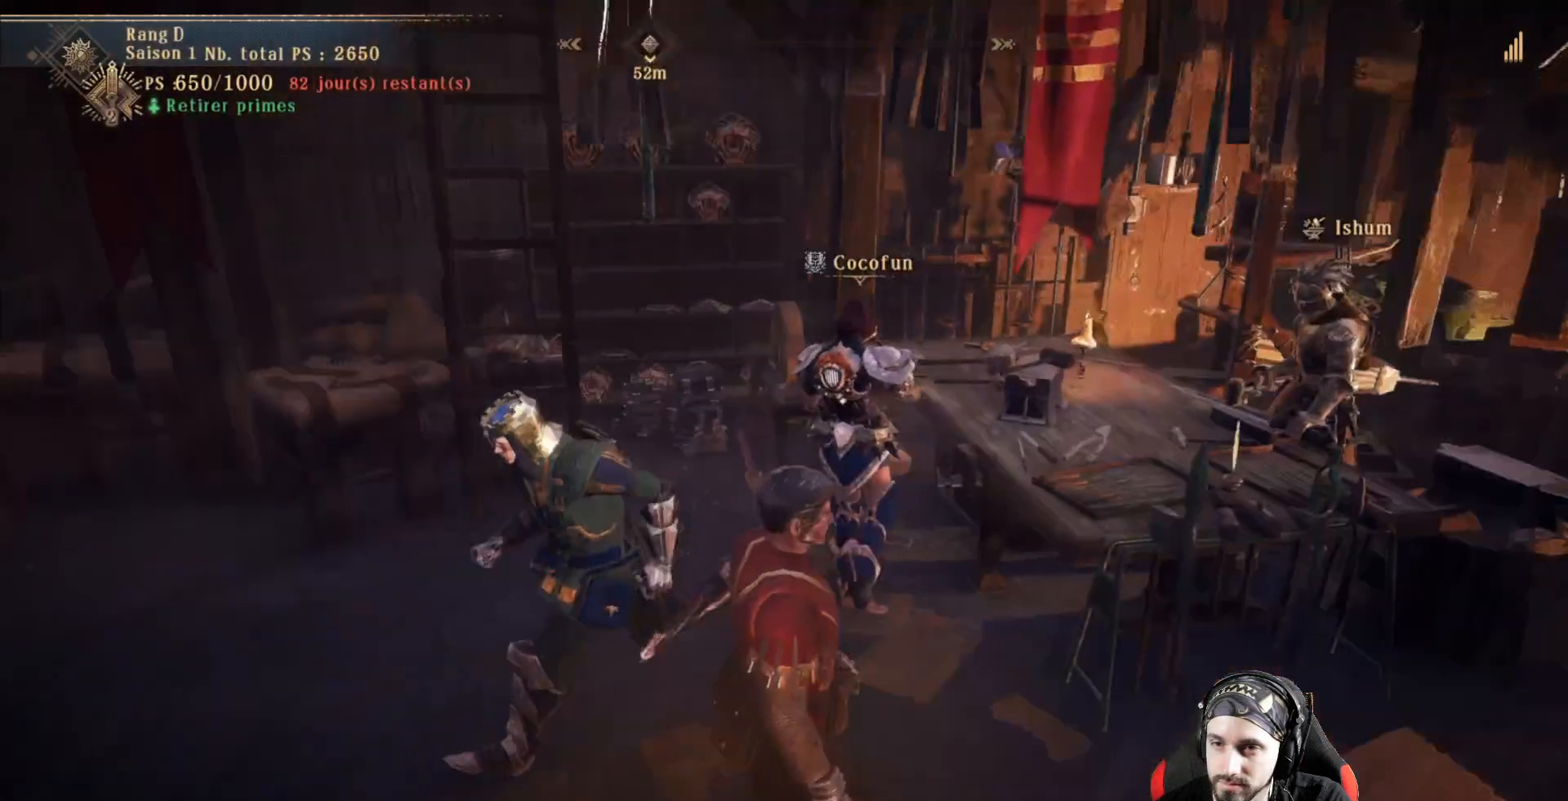
{"buttons": [], "left_stick": "center", "right_stick": "center", "events": [[67, "left_stick", "left"], [333, "right_stick", "center"], [367, "left_stick", "center"]]}
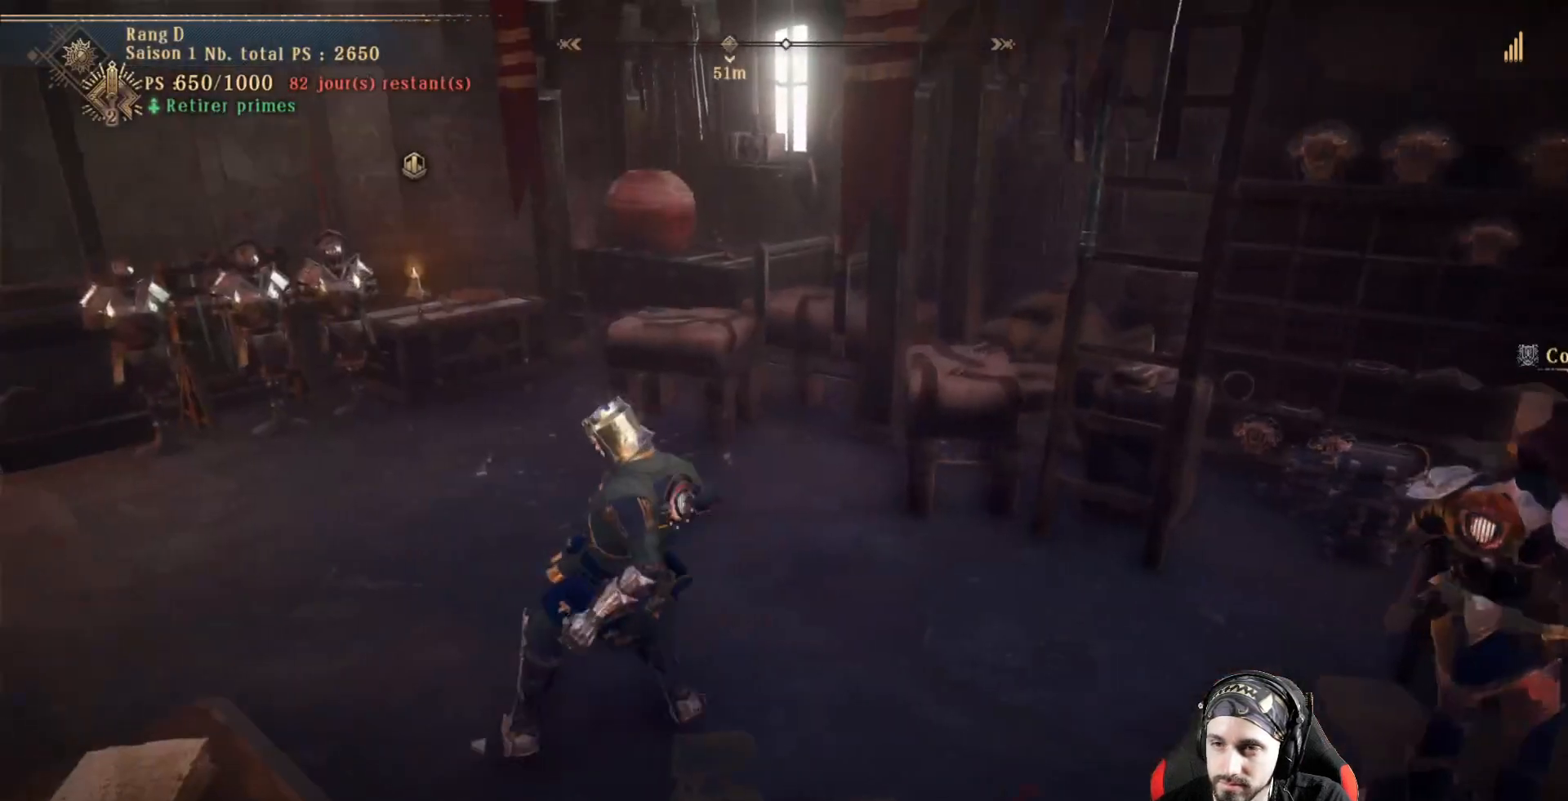
{"buttons": [], "left_stick": "center", "right_stick": "center", "events": [[233, "START", "down"], [400, "START", "up"]]}
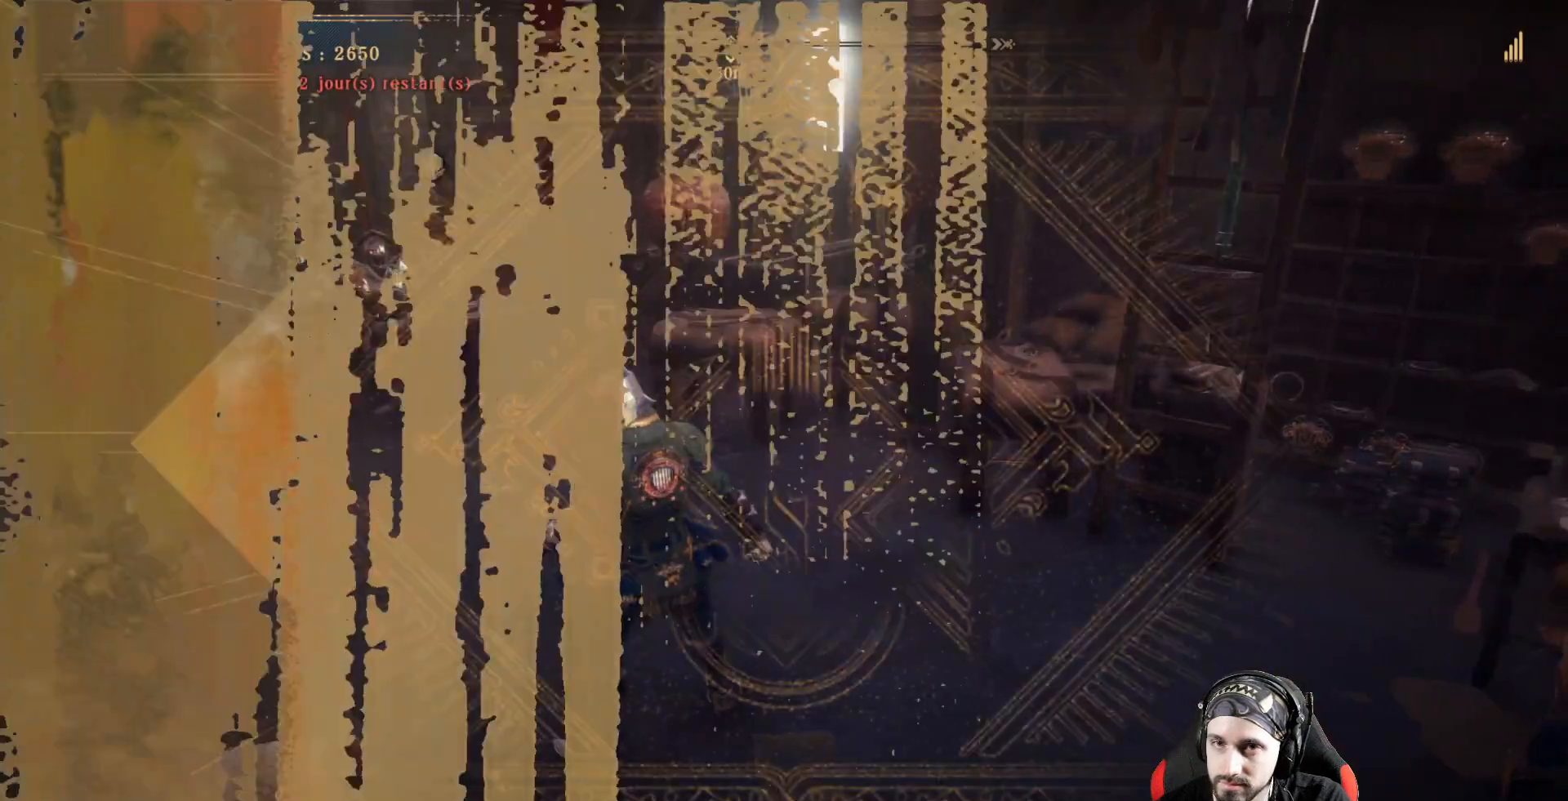
{"buttons": [], "left_stick": "center", "right_stick": "center", "events": []}
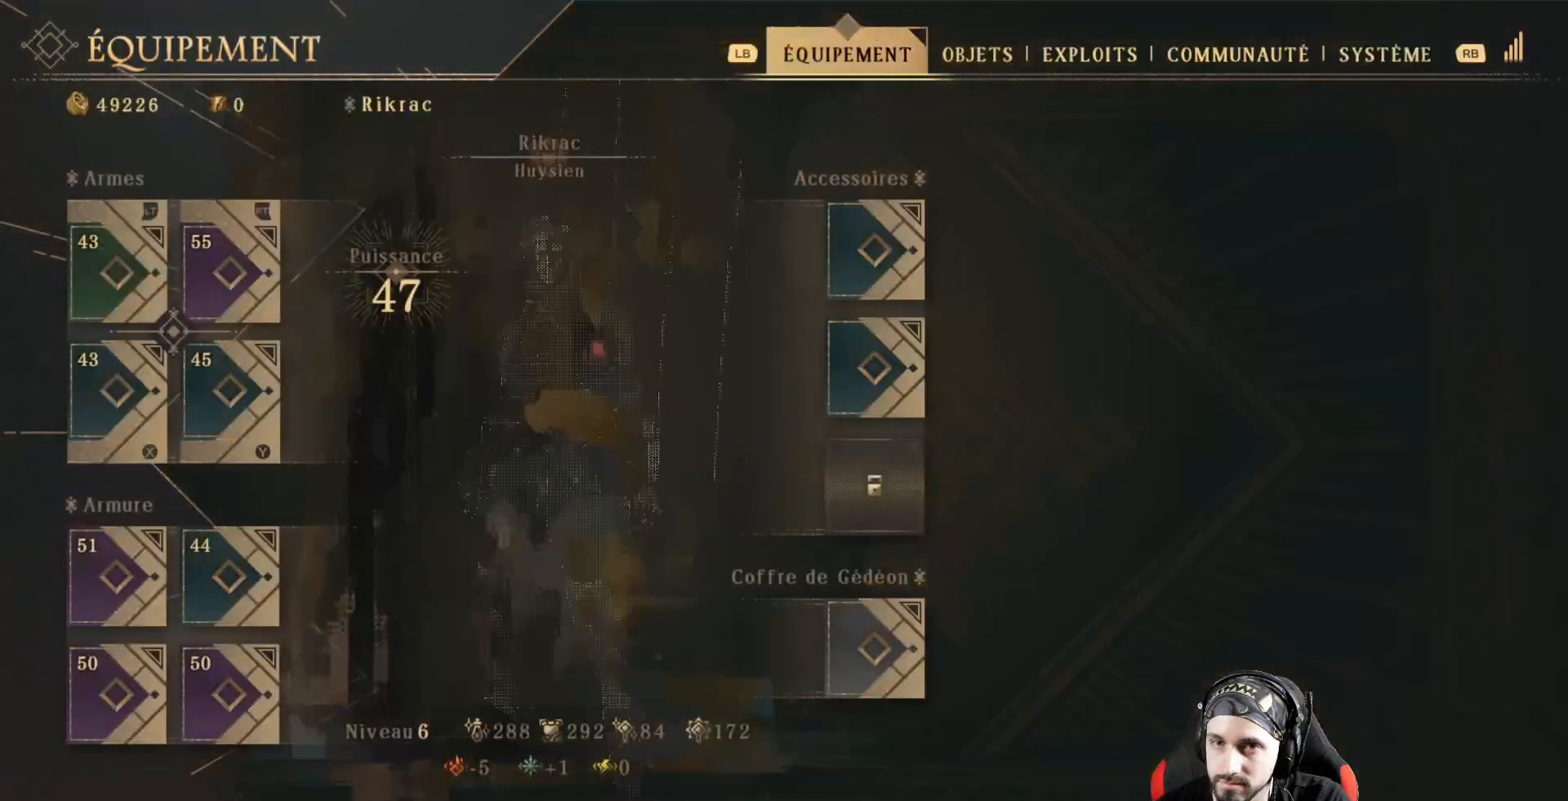
{"buttons": [], "left_stick": "center", "right_stick": "center", "events": []}
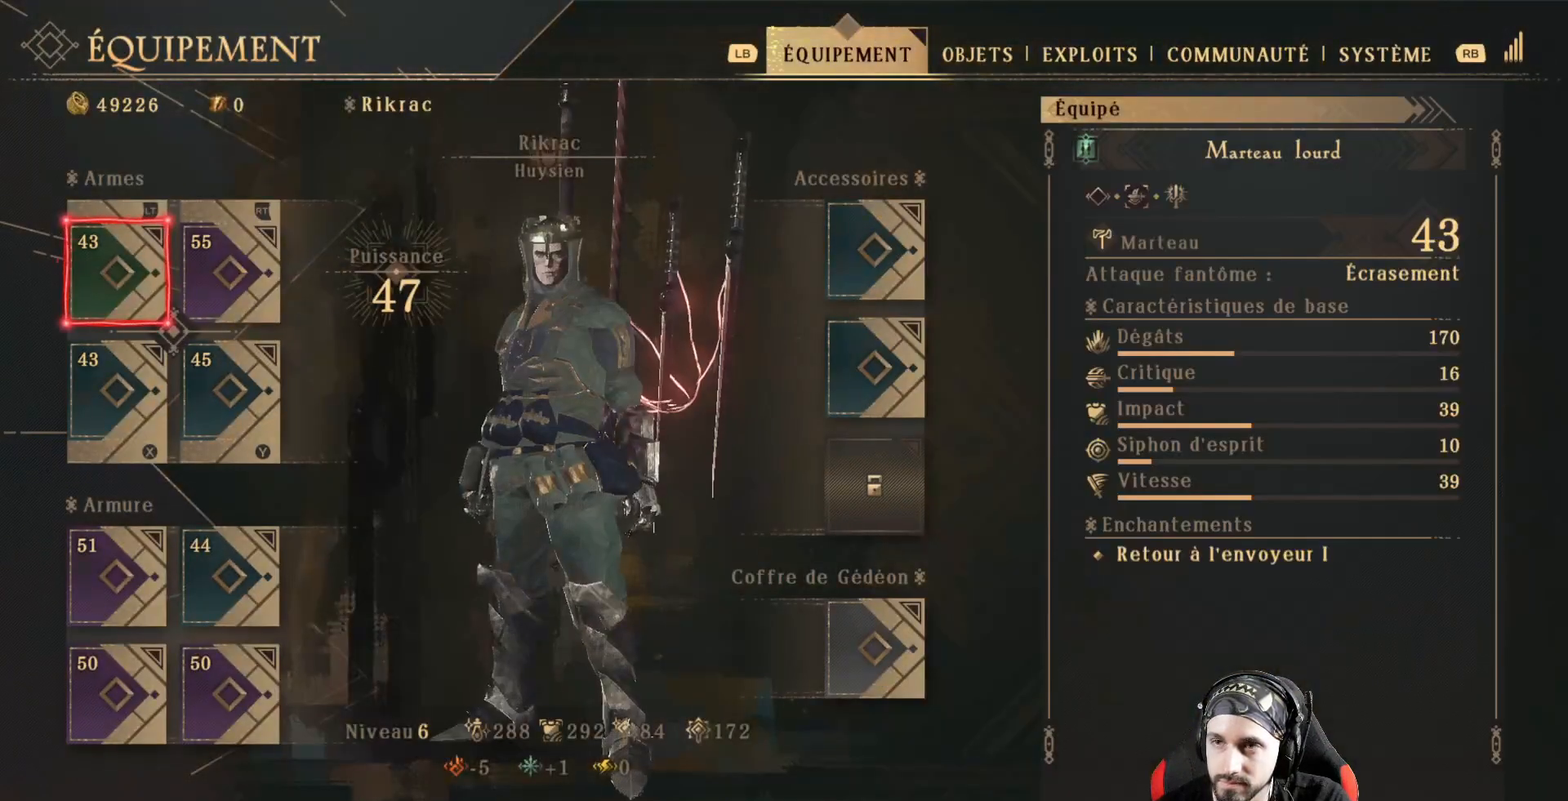
{"buttons": [], "left_stick": "center", "right_stick": "center", "events": []}
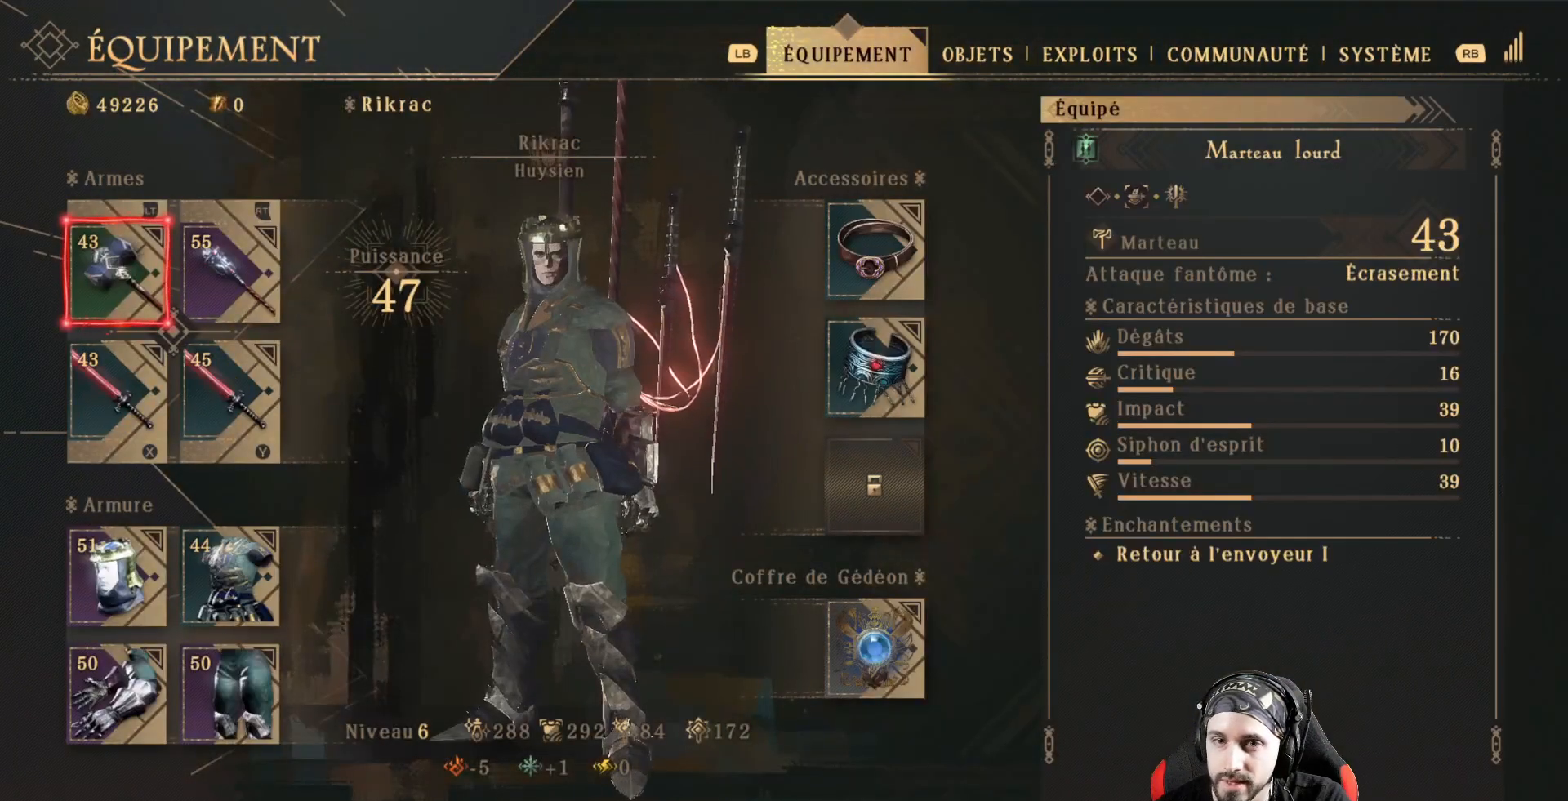
{"buttons": [], "left_stick": "center", "right_stick": "center", "events": [[33, "DPAD_DOWN", "down"], [167, "DPAD_DOWN", "up"]]}
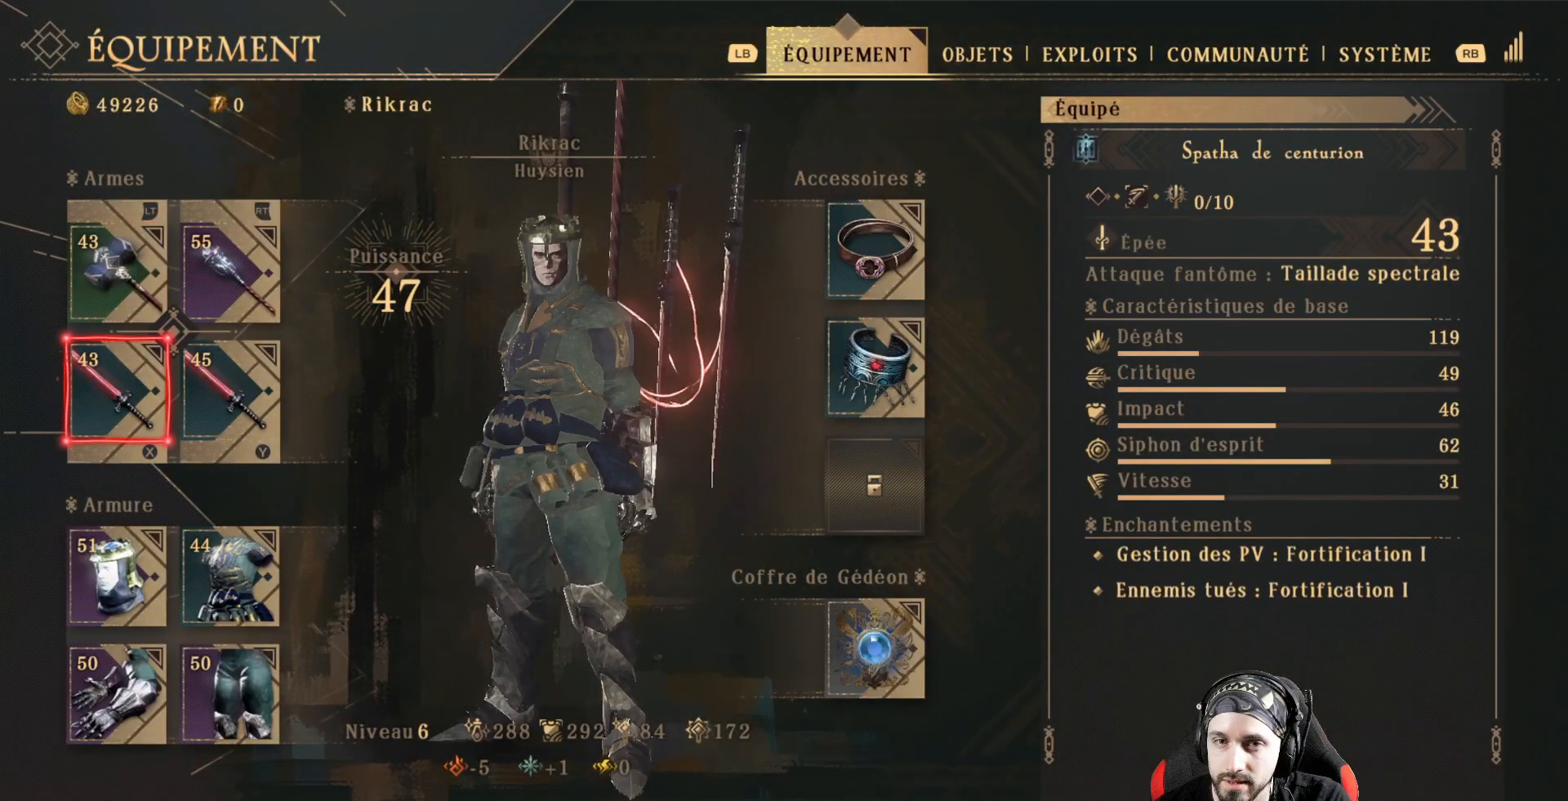
{"buttons": [], "left_stick": "center", "right_stick": "center", "events": [[300, "DPAD_DOWN", "down"], [400, "DPAD_DOWN", "up"]]}
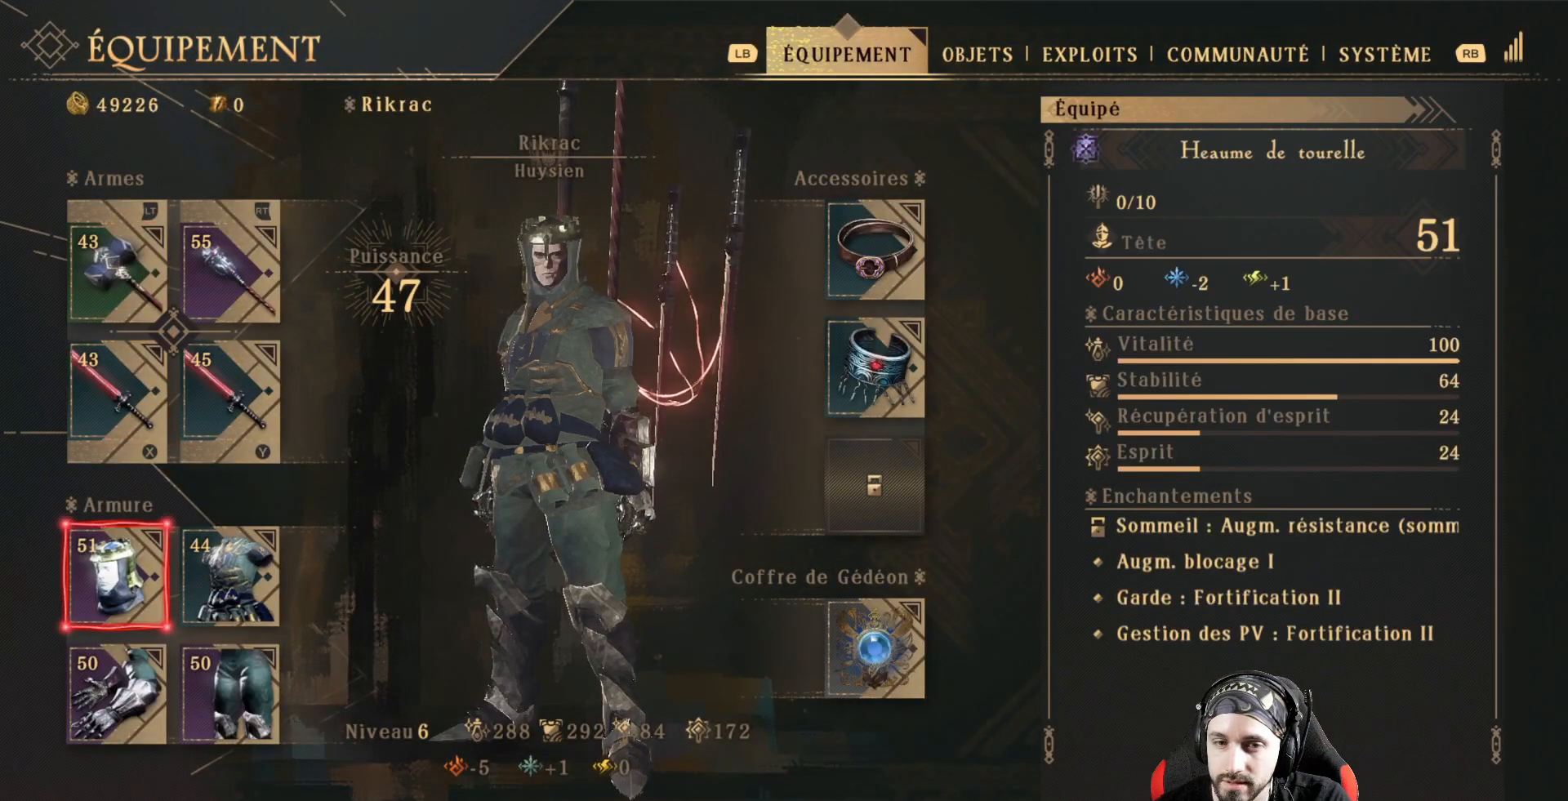
{"buttons": ["A"], "left_stick": "center", "right_stick": "center", "events": [[233, "DPAD_DOWN", "down"], [367, "DPAD_DOWN", "up"], [467, "A", "down"]]}
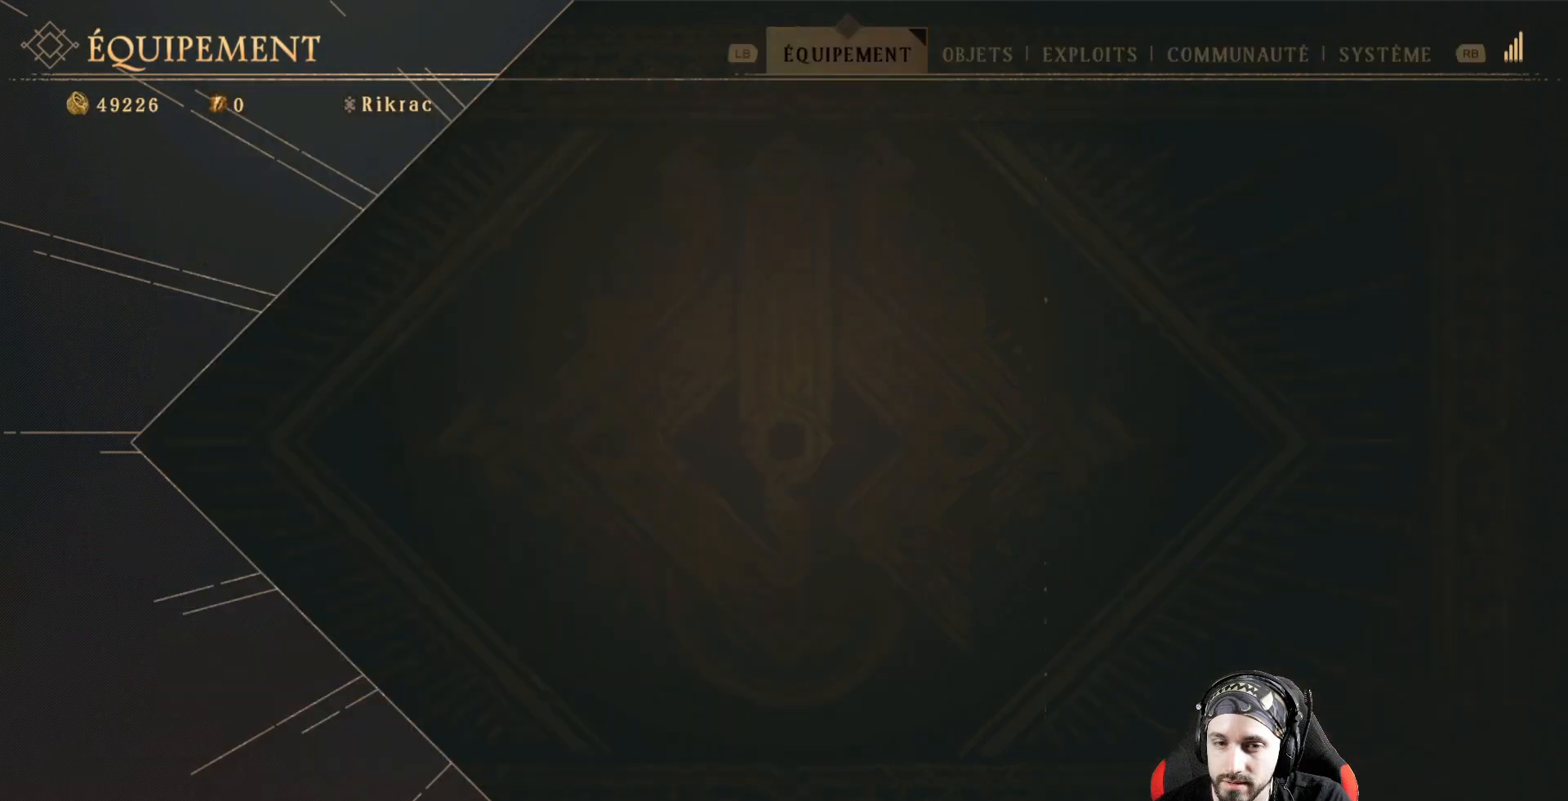
{"buttons": [], "left_stick": "center", "right_stick": "center", "events": [[100, "A", "up"]]}
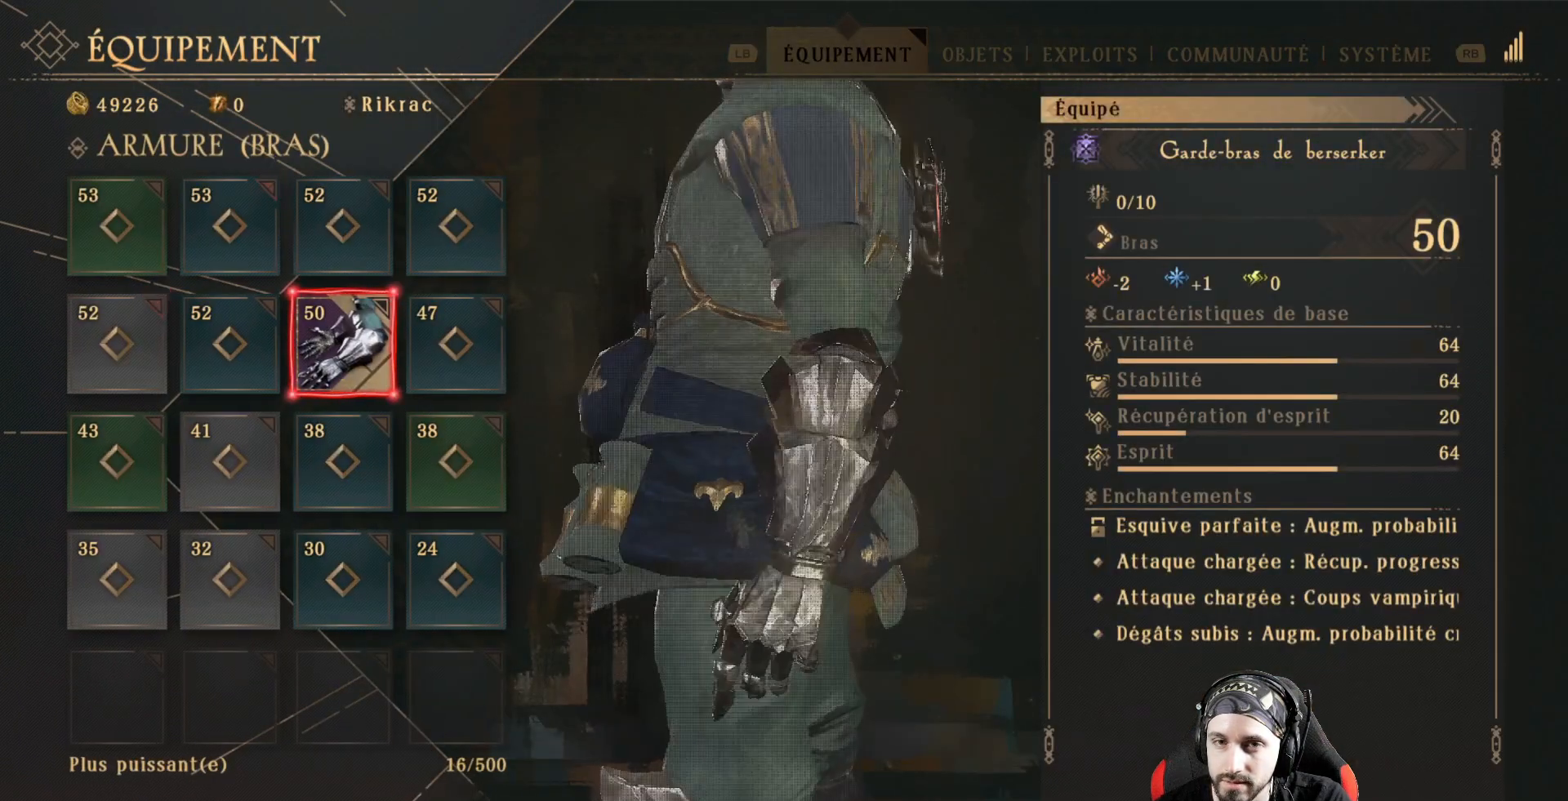
{"buttons": ["DPAD_UP"], "left_stick": "center", "right_stick": "center", "events": [[433, "DPAD_UP", "down"]]}
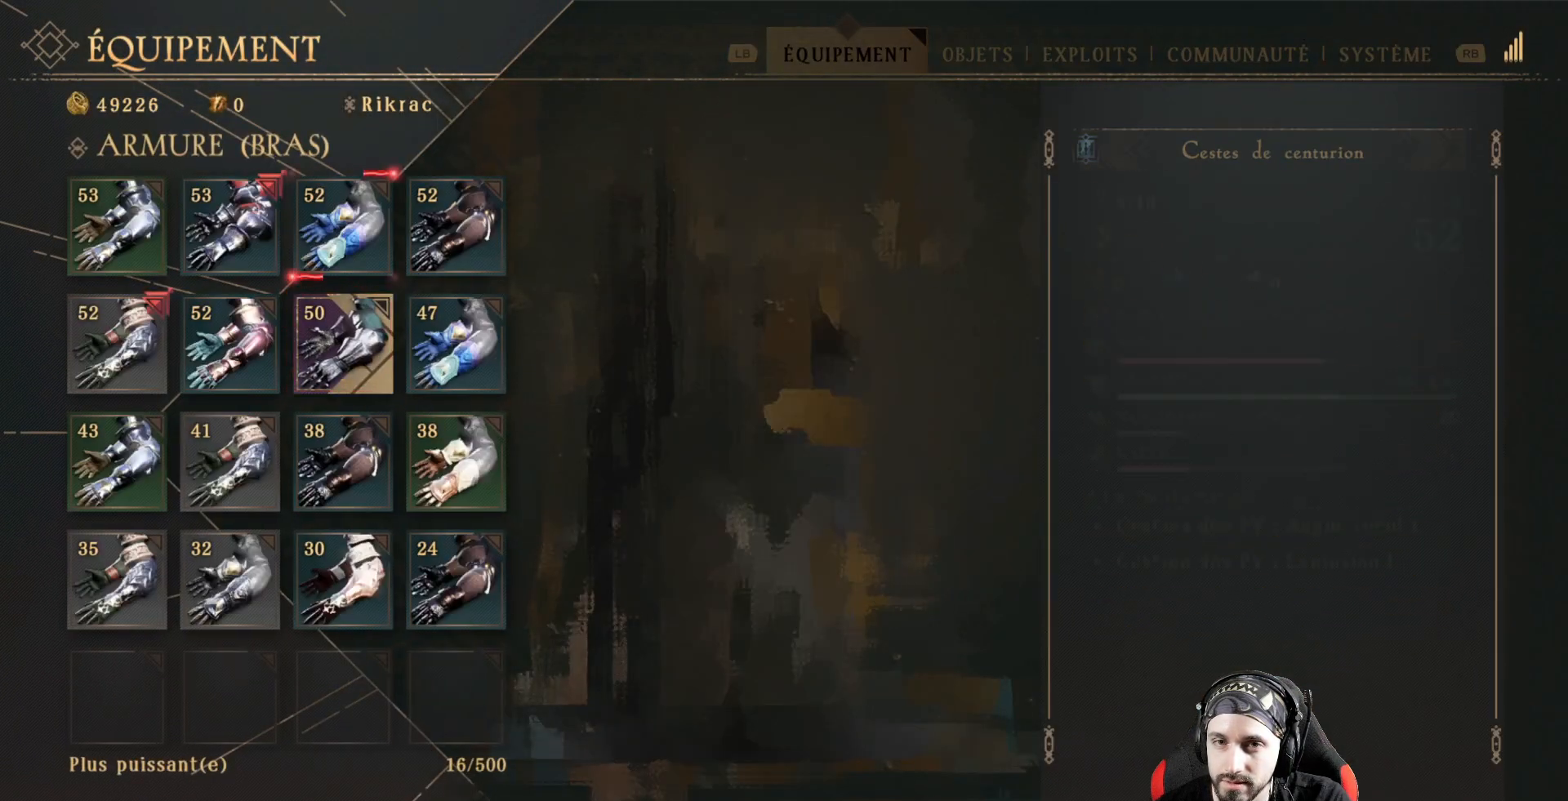
{"buttons": [], "left_stick": "center", "right_stick": "center", "events": [[33, "DPAD_UP", "up"], [200, "DPAD_LEFT", "down"], [300, "DPAD_LEFT", "up"]]}